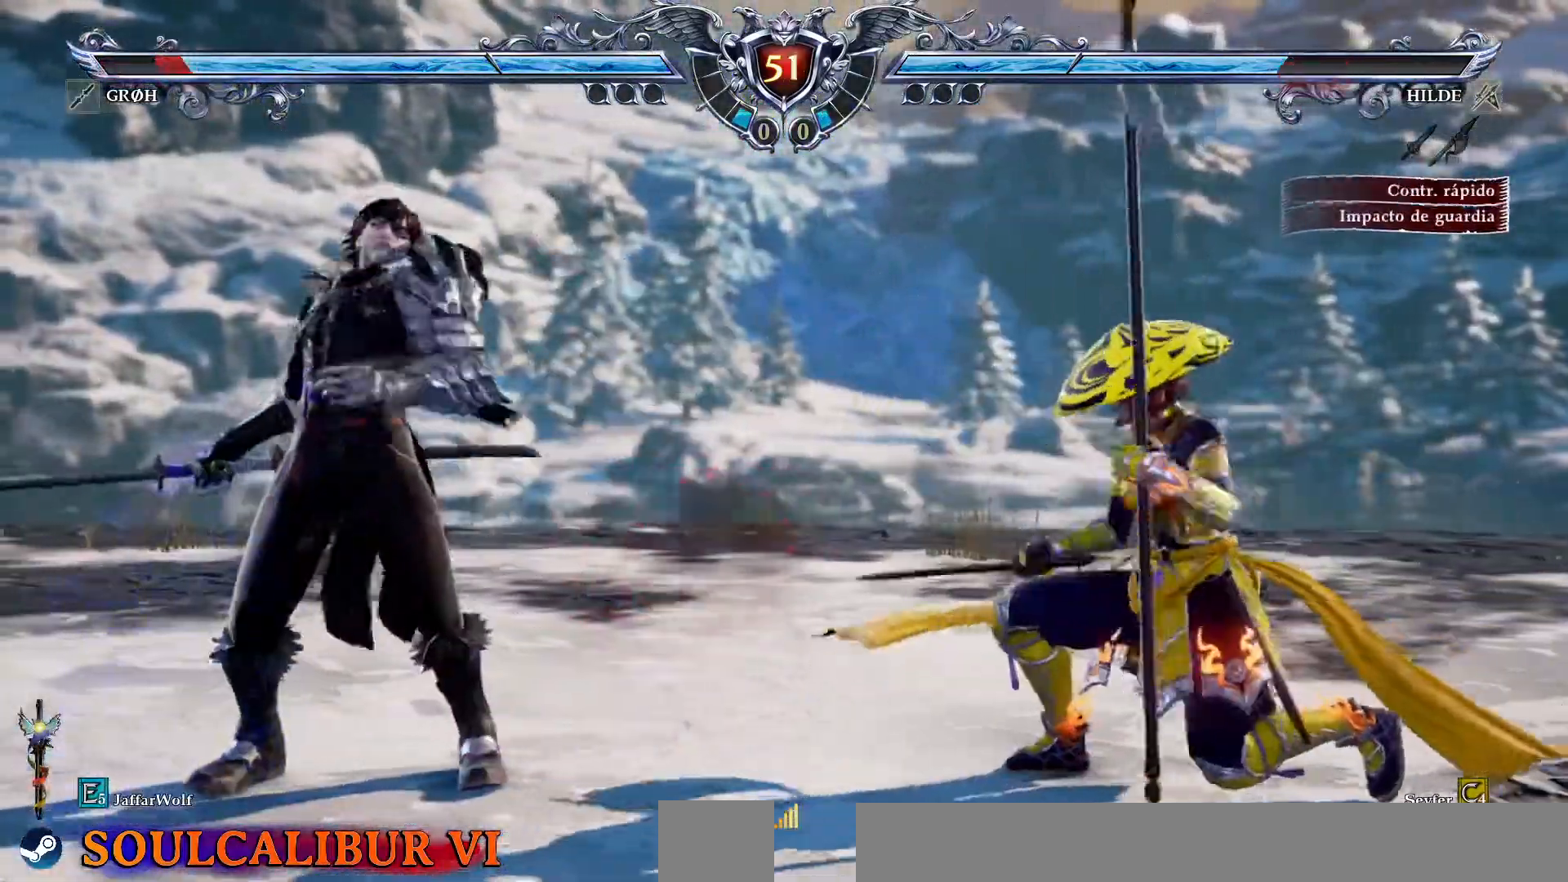
Gameplay with a controller (PlayStation layout); each line is a JSON object with the inputs held at the frame after it (dt_ms = milliseconds from this image to that frame). "events" lists button and stick changes between this image and that frame as [ms after this image, input, new state], when the widget could be followed in between. Not read: L1 L3 R1 R3 TRIANGLE.
{"dt_ms": 500, "buttons": ["DPAD_RIGHT"], "events": [[33, "DPAD_RIGHT", "down"]]}
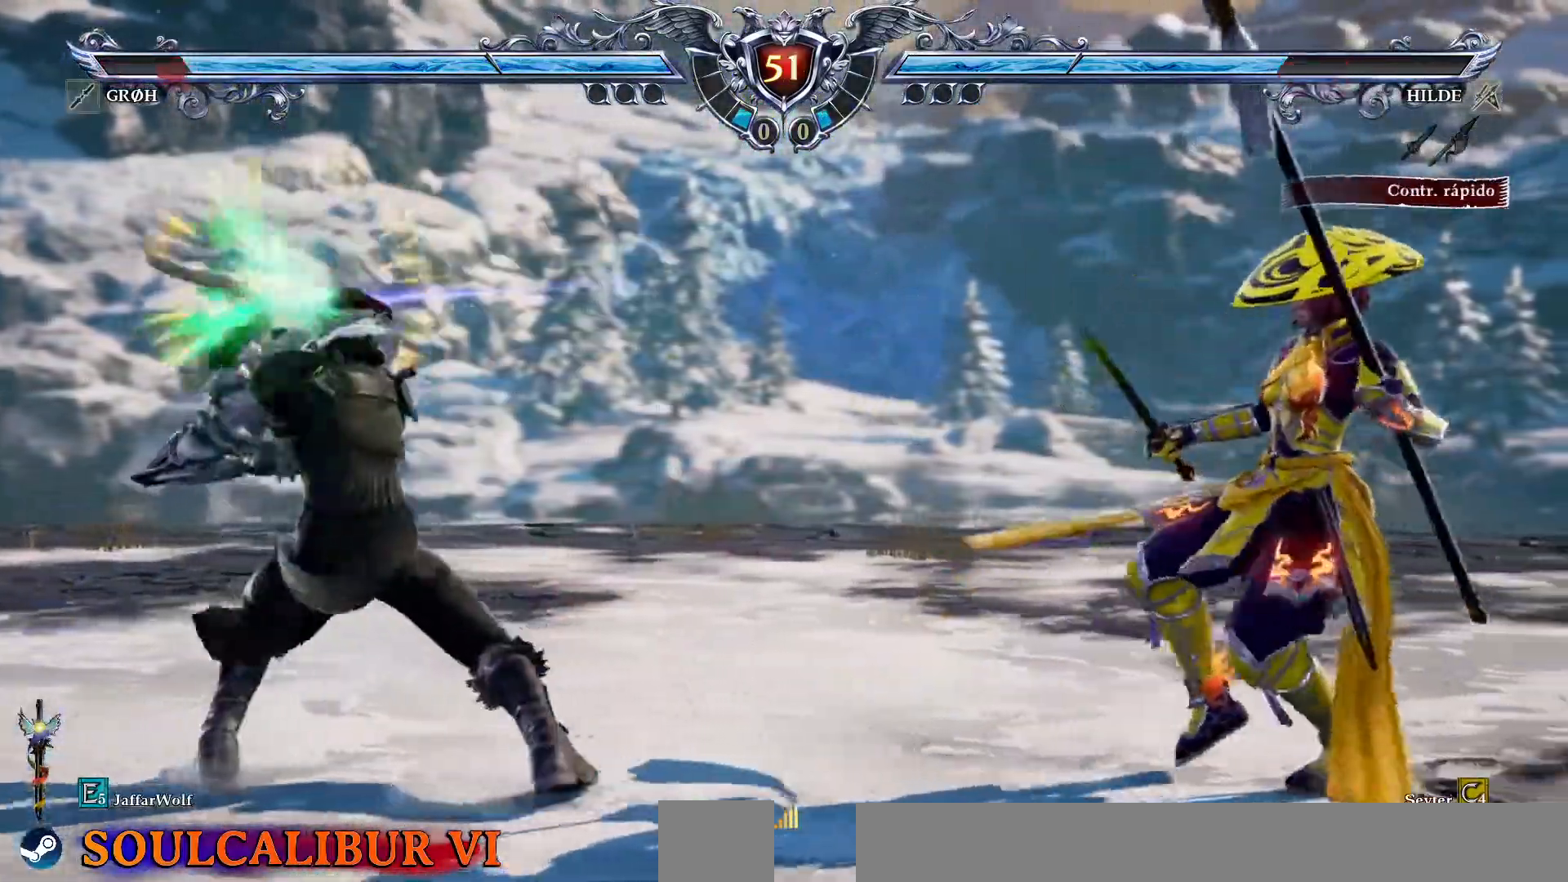
{"dt_ms": 500, "buttons": ["CROSS"], "events": [[33, "CROSS", "down"], [83, "CROSS", "up"], [250, "CROSS", "down"], [283, "DPAD_RIGHT", "up"]]}
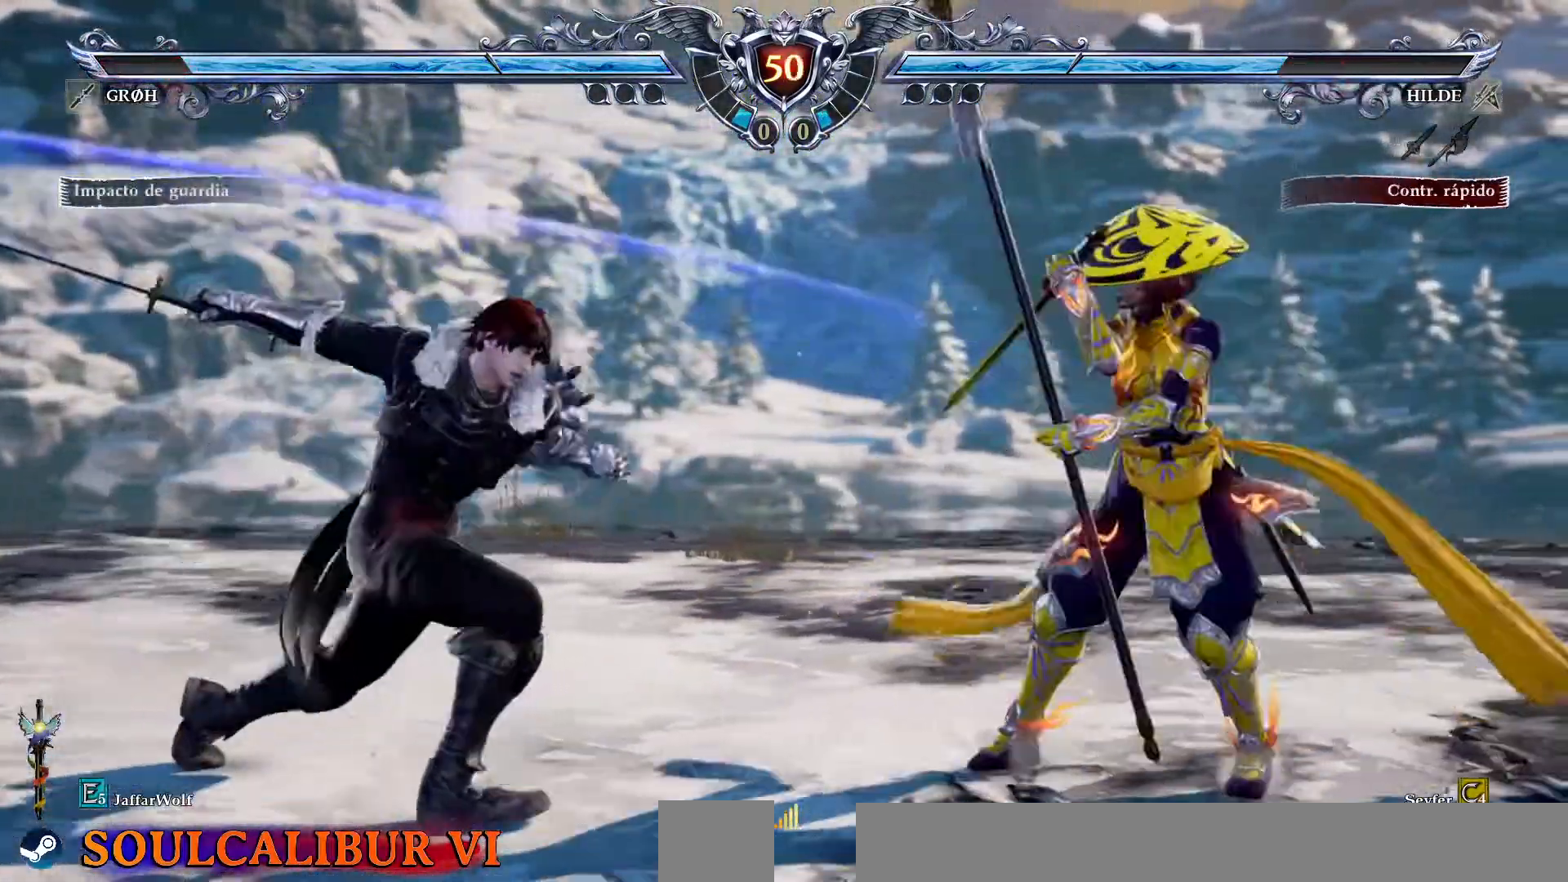
{"dt_ms": 1000, "buttons": []}
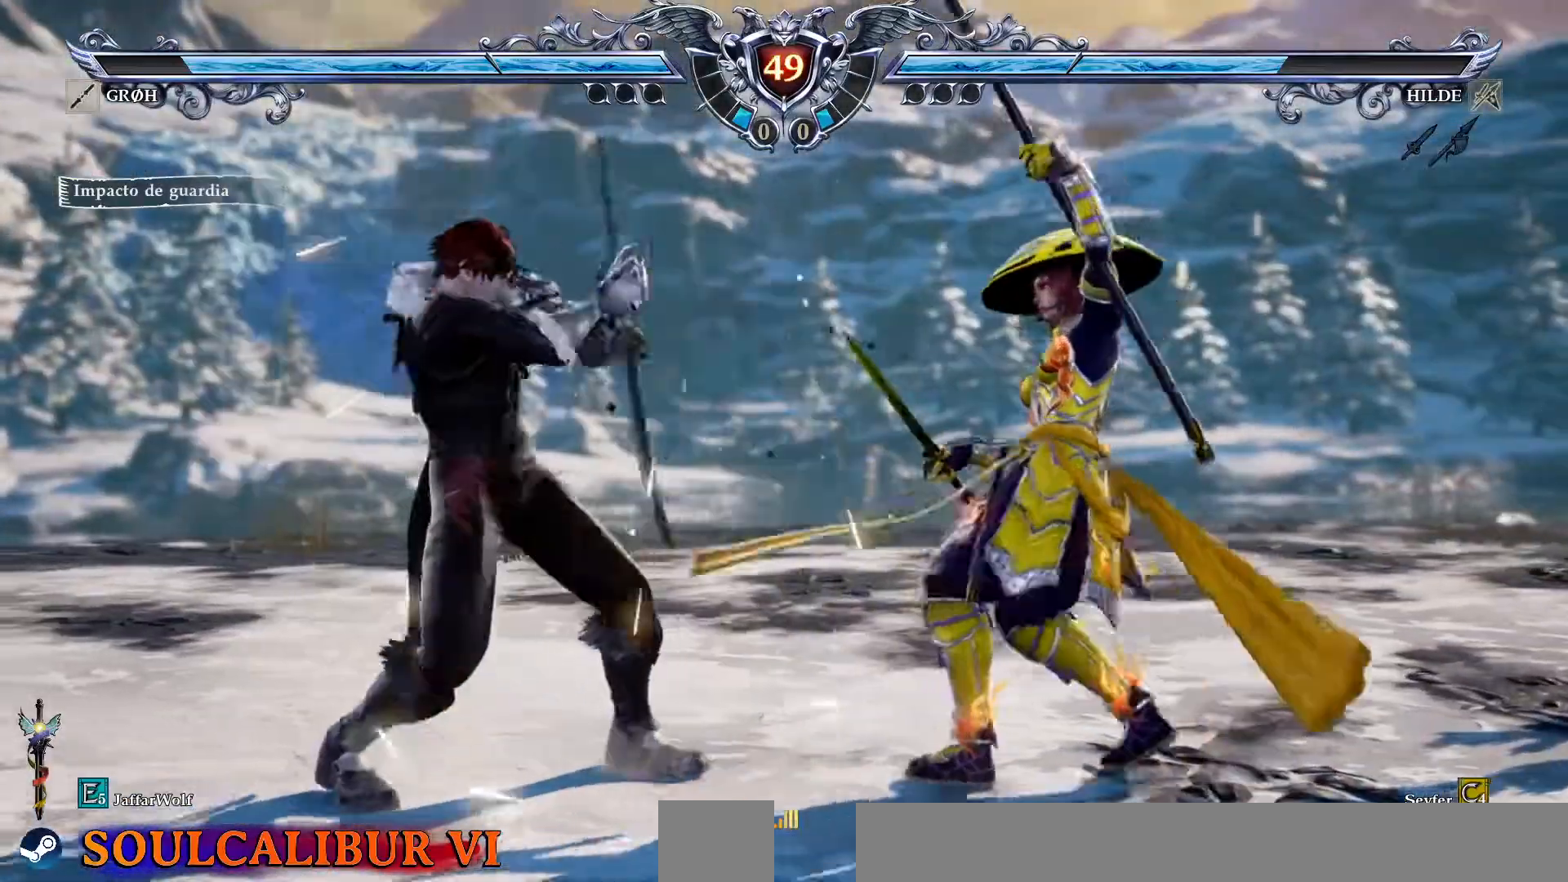
{"dt_ms": 500, "buttons": ["CROSS"], "events": [[17, "CROSS", "down"]]}
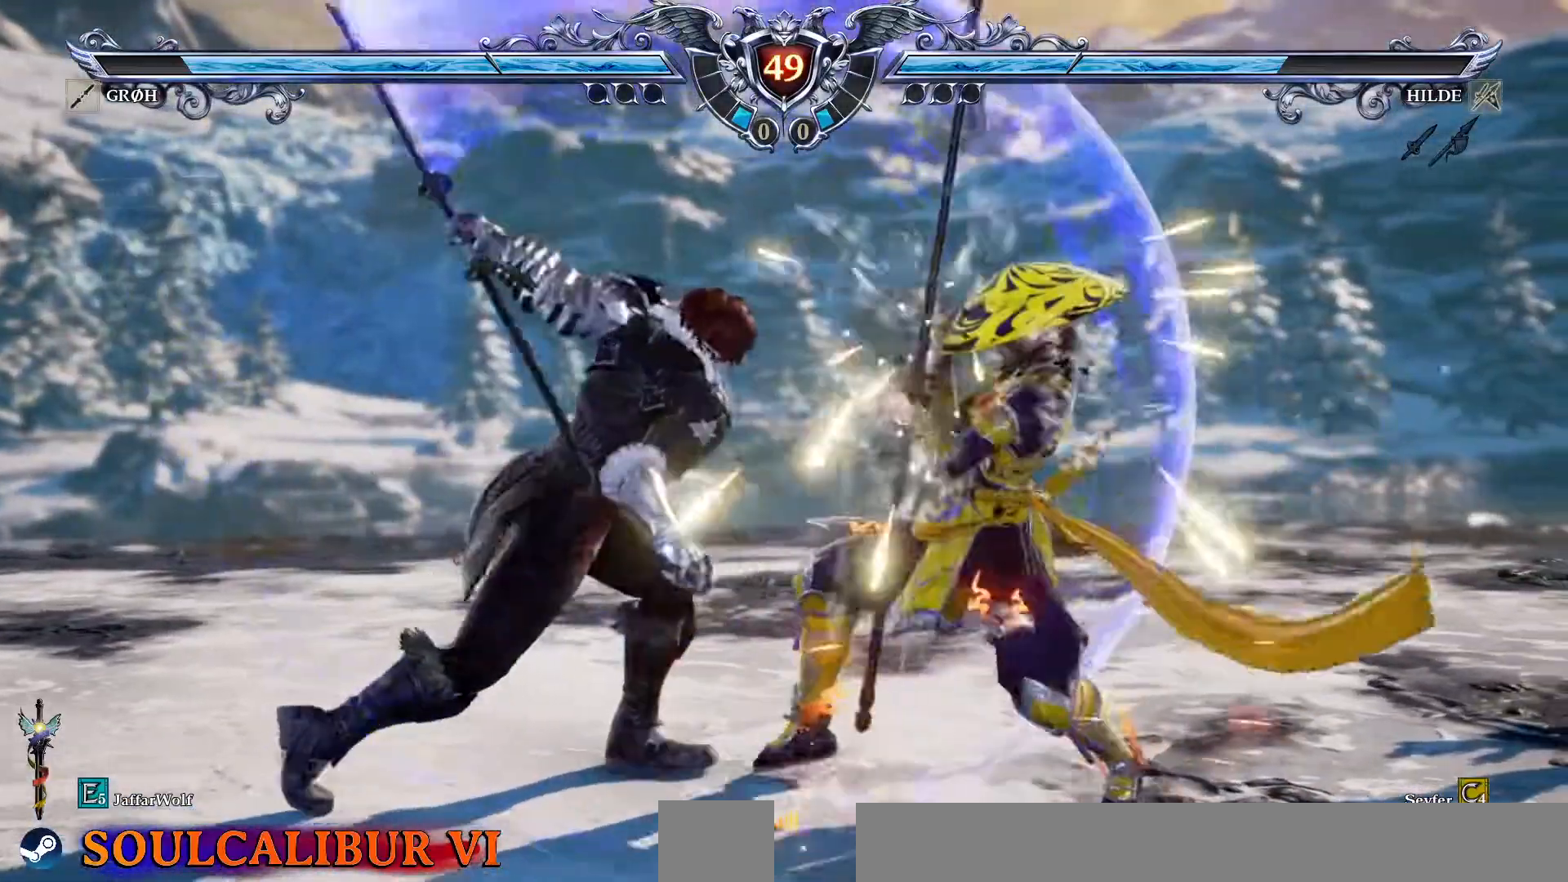
{"dt_ms": 500, "buttons": ["CROSS"], "events": [[100, "CROSS", "up"], [200, "DPAD_LEFT", "down"], [333, "DPAD_LEFT", "up"], [350, "CROSS", "down"]]}
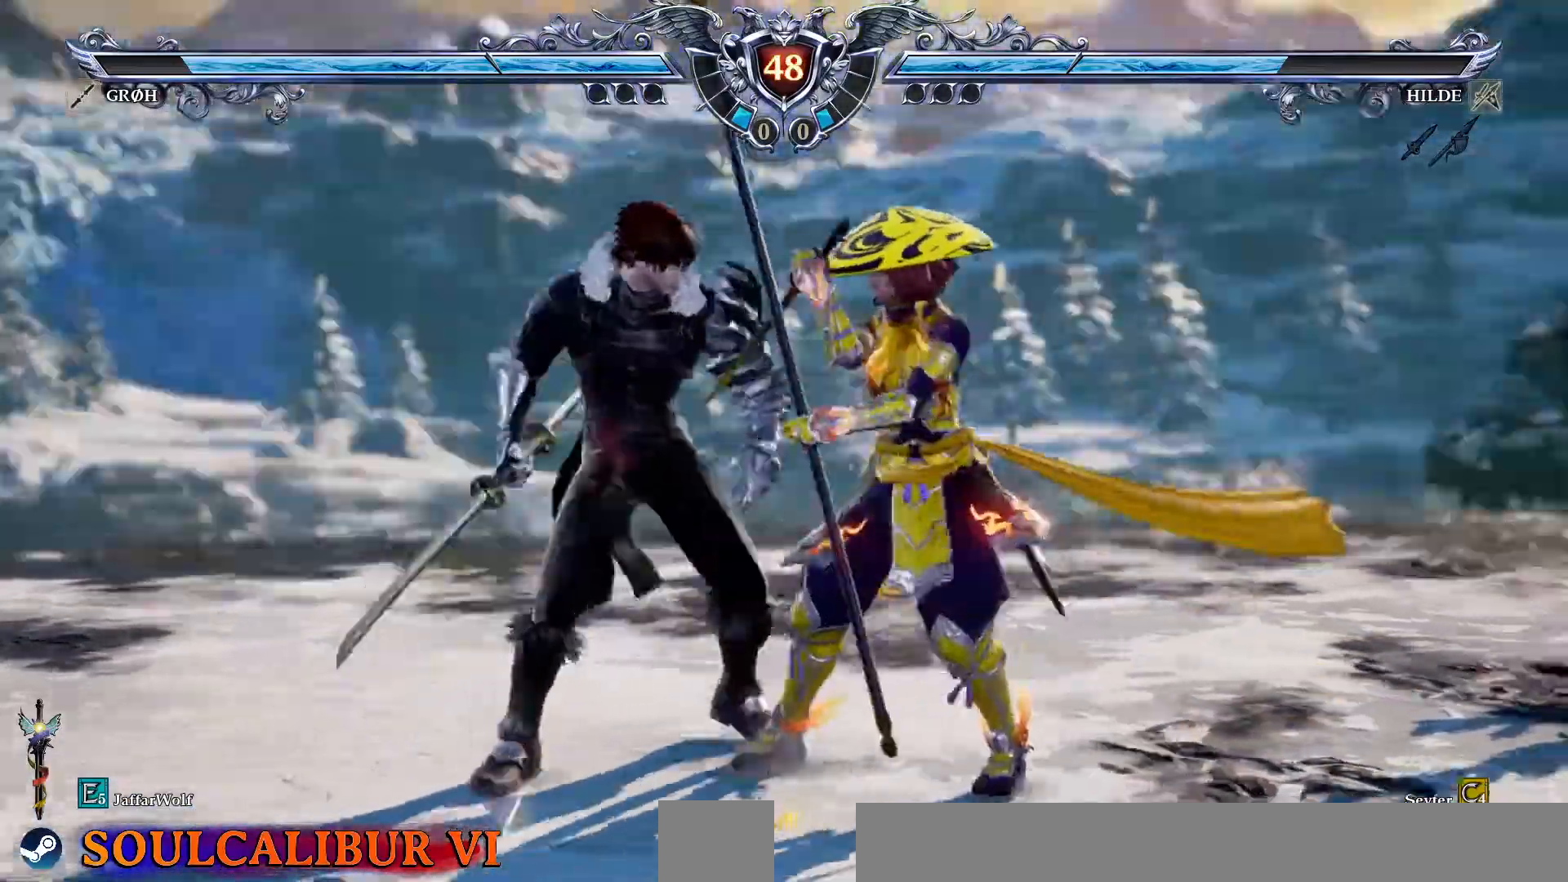
{"dt_ms": 500, "buttons": []}
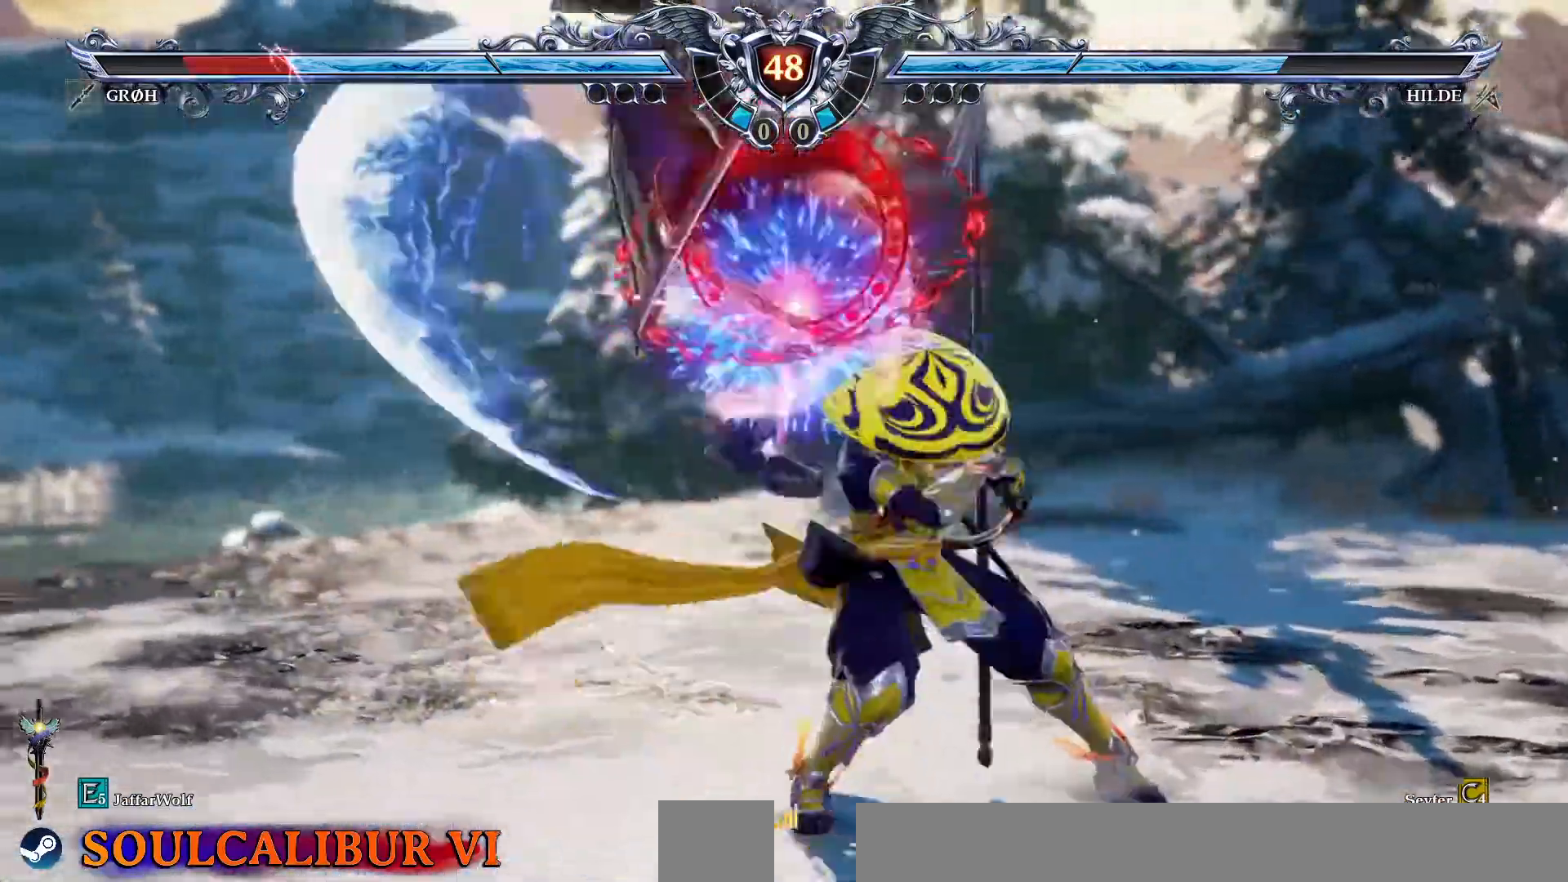
{"dt_ms": 500, "buttons": ["DPAD_DOWN", "DPAD_RIGHT"], "events": [[317, "DPAD_DOWN", "down"], [317, "DPAD_RIGHT", "down"]]}
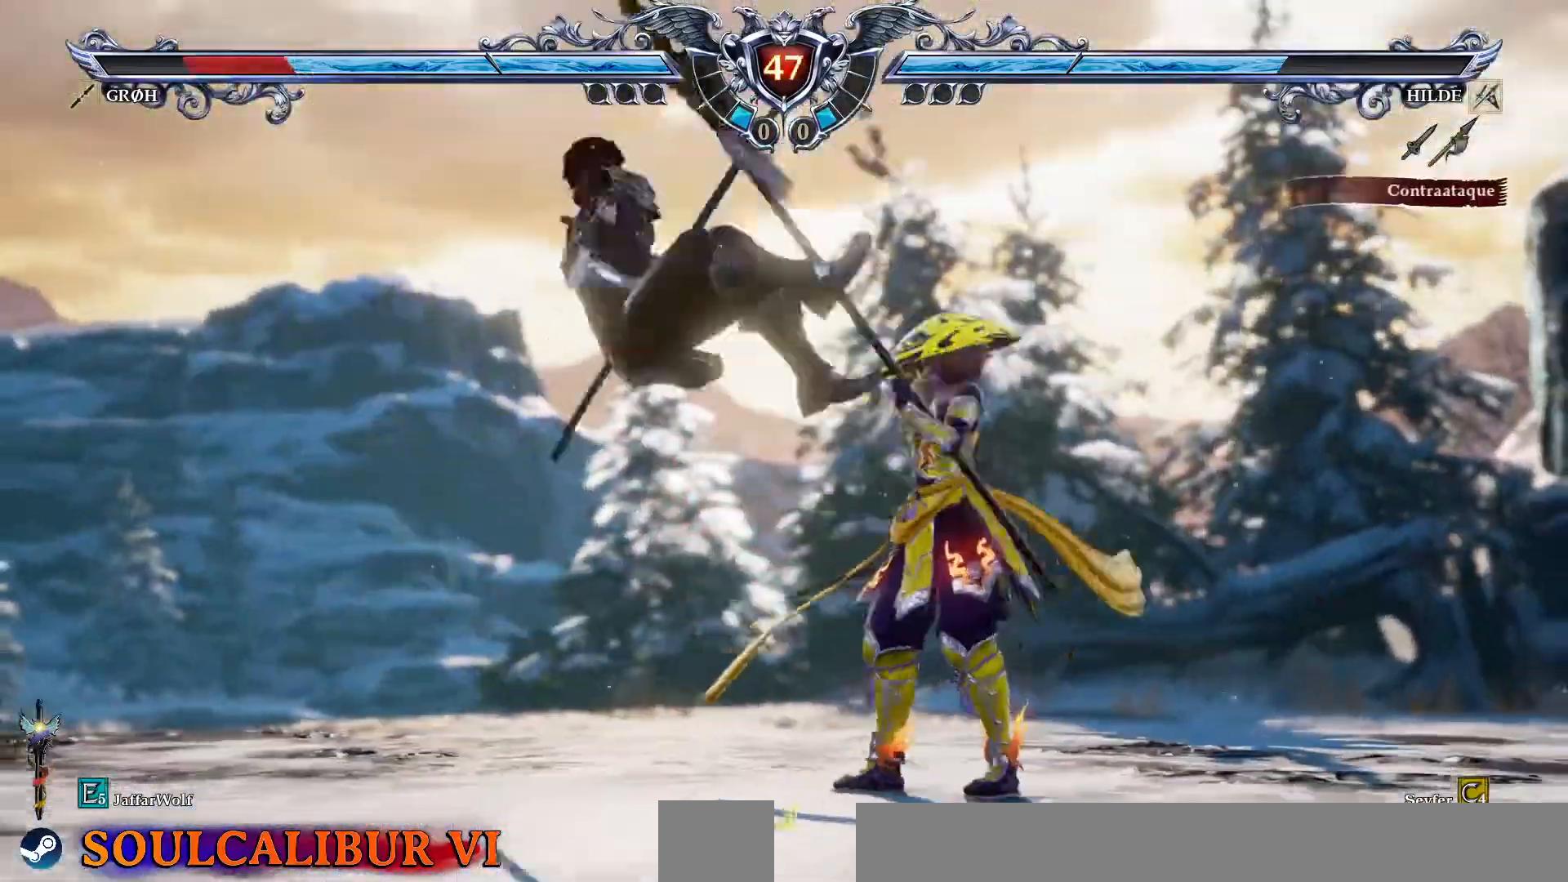
{"dt_ms": 500, "buttons": []}
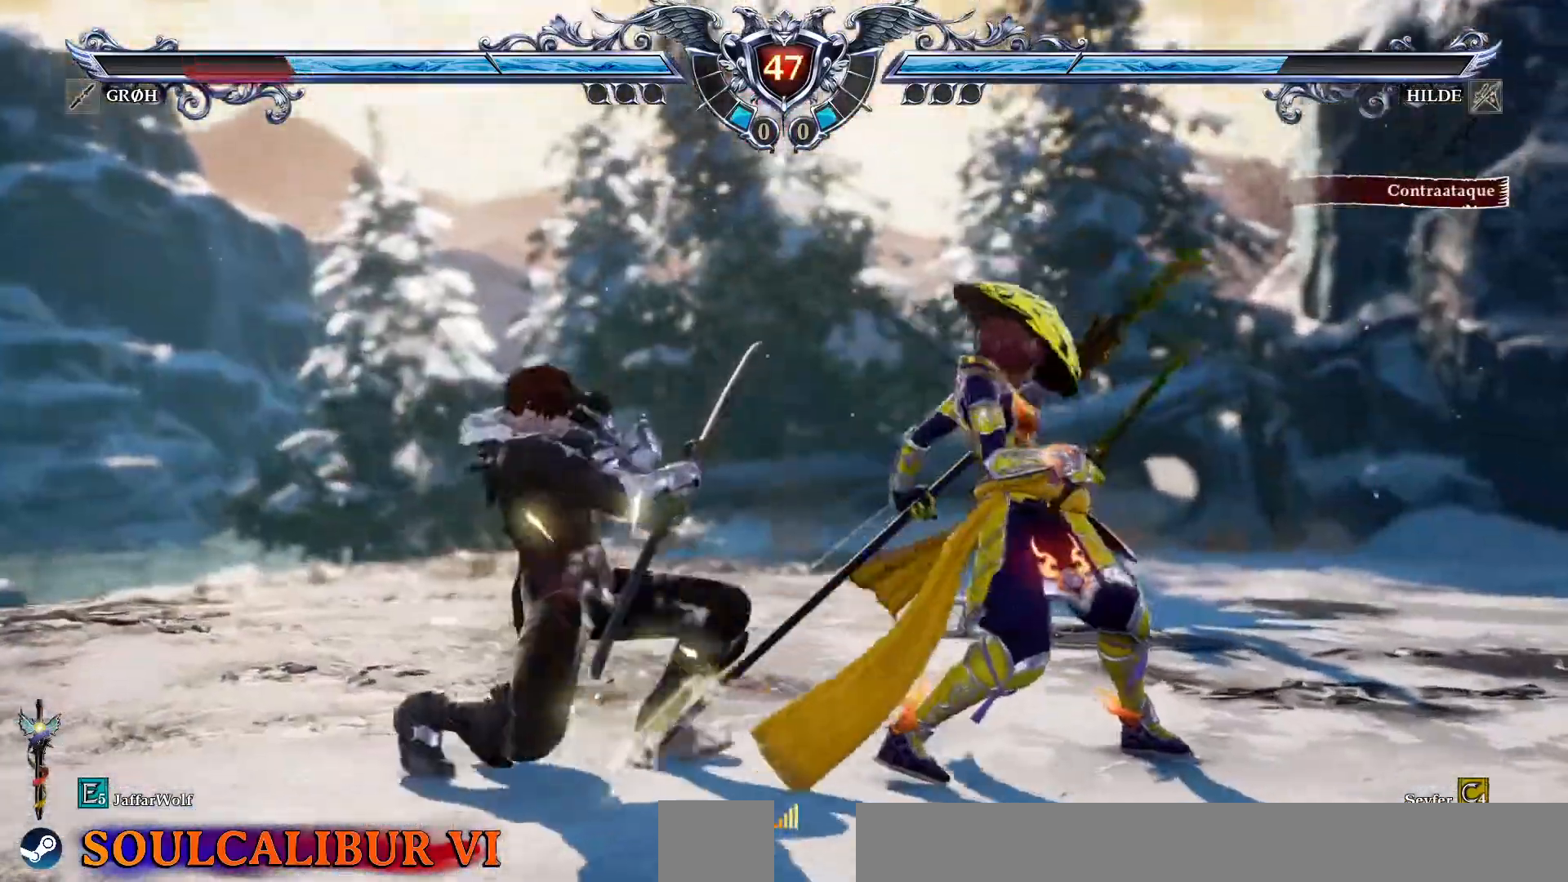
{"dt_ms": 500, "buttons": ["CROSS"], "events": [[250, "CROSS", "down"]]}
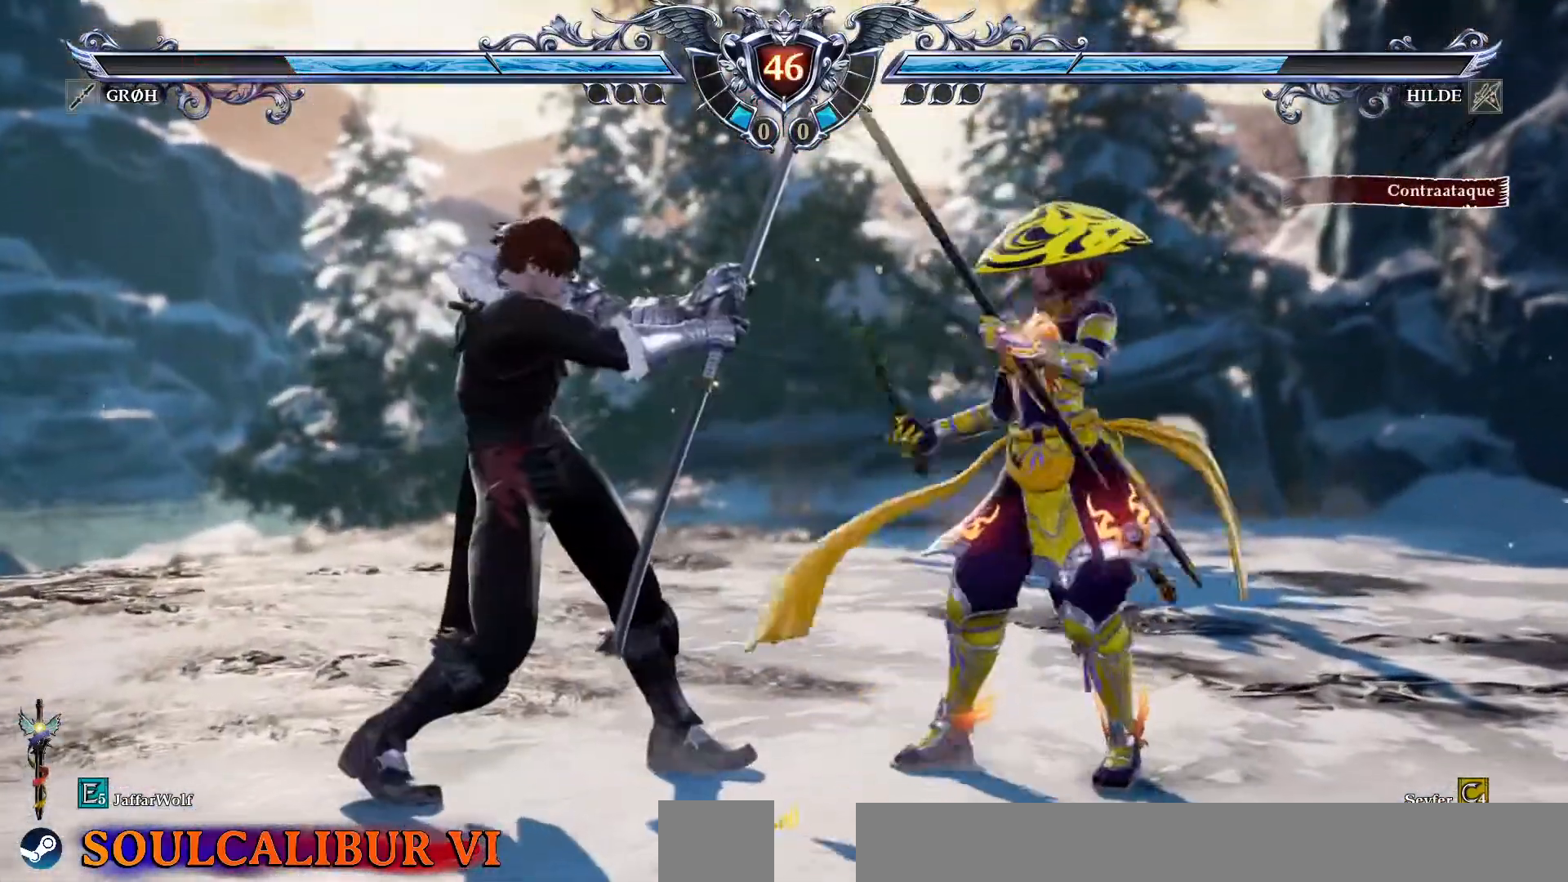
{"dt_ms": 500, "buttons": ["DPAD_DOWN"], "events": [[250, "CROSS", "up"], [250, "DPAD_DOWN", "down"]]}
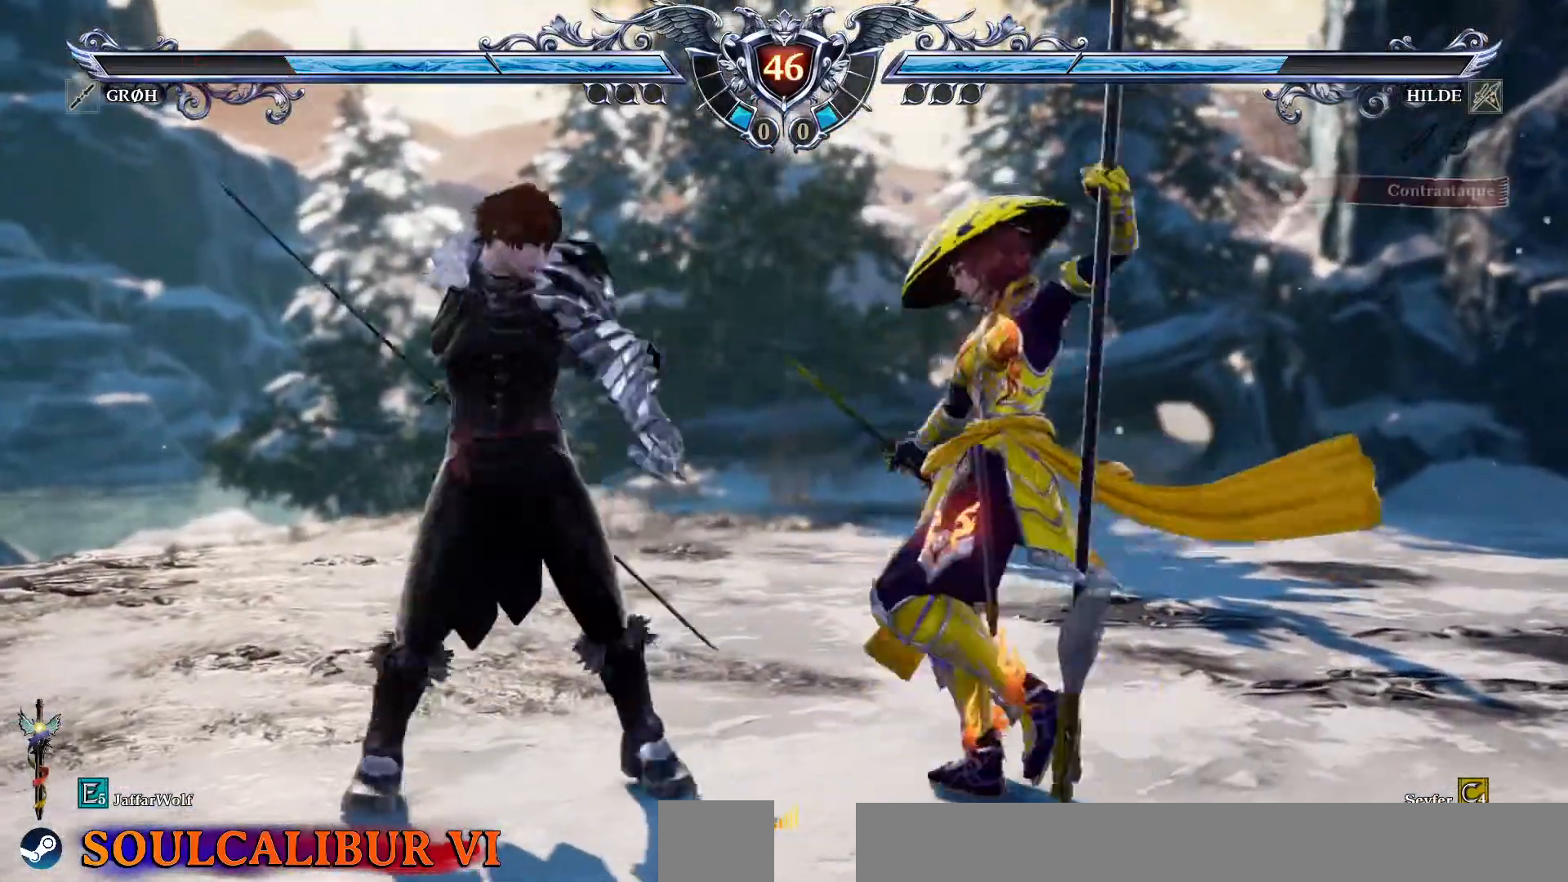
{"dt_ms": 500, "buttons": ["CROSS"], "events": [[400, "DPAD_DOWN", "up"], [483, "CROSS", "down"]]}
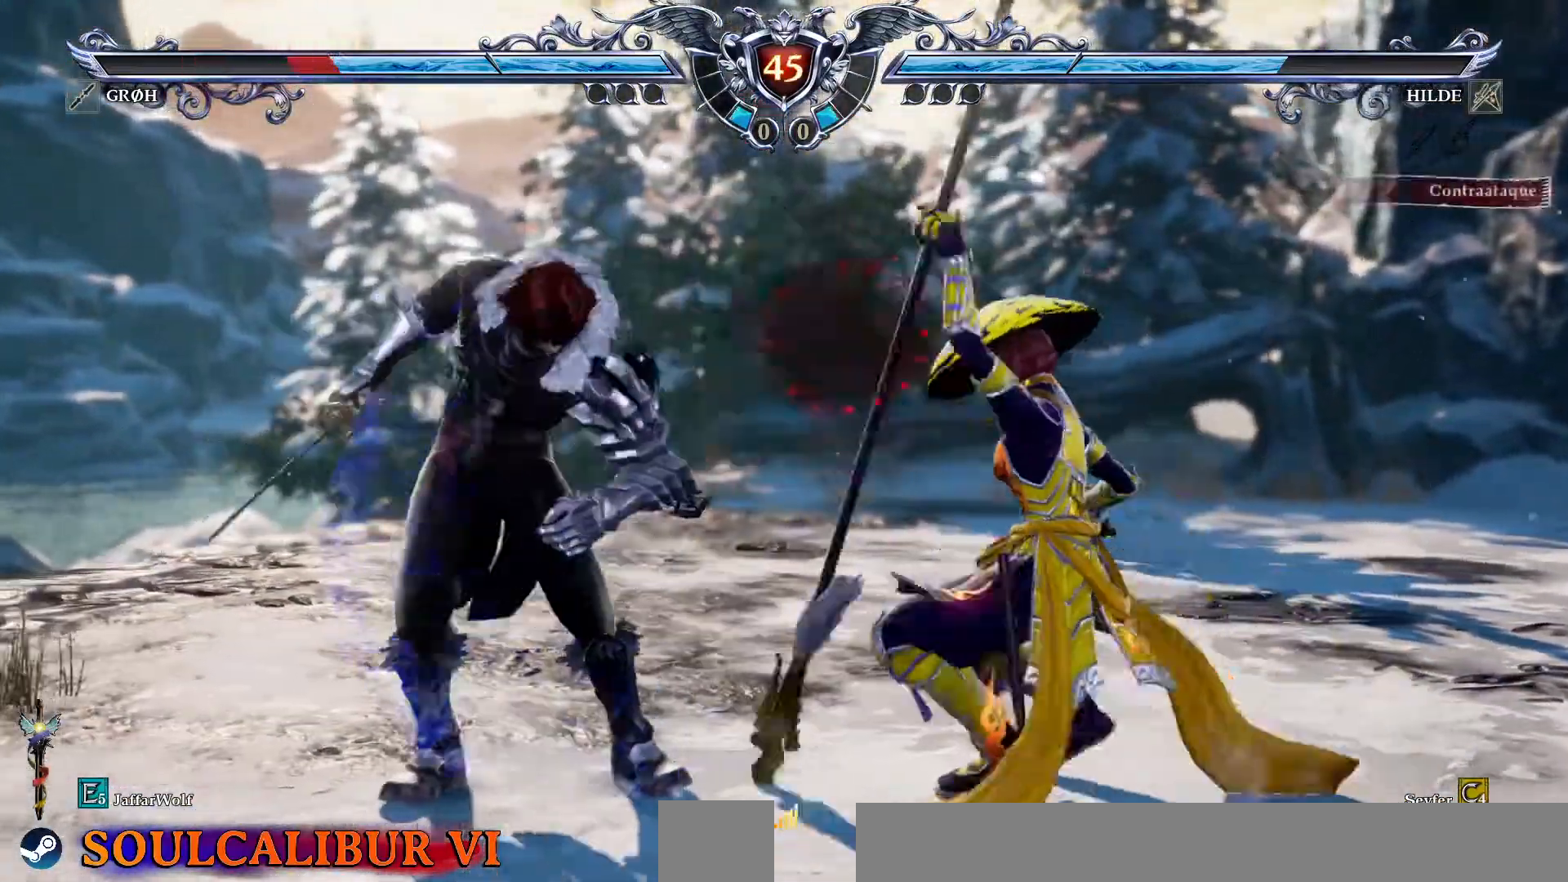
{"dt_ms": 500, "buttons": []}
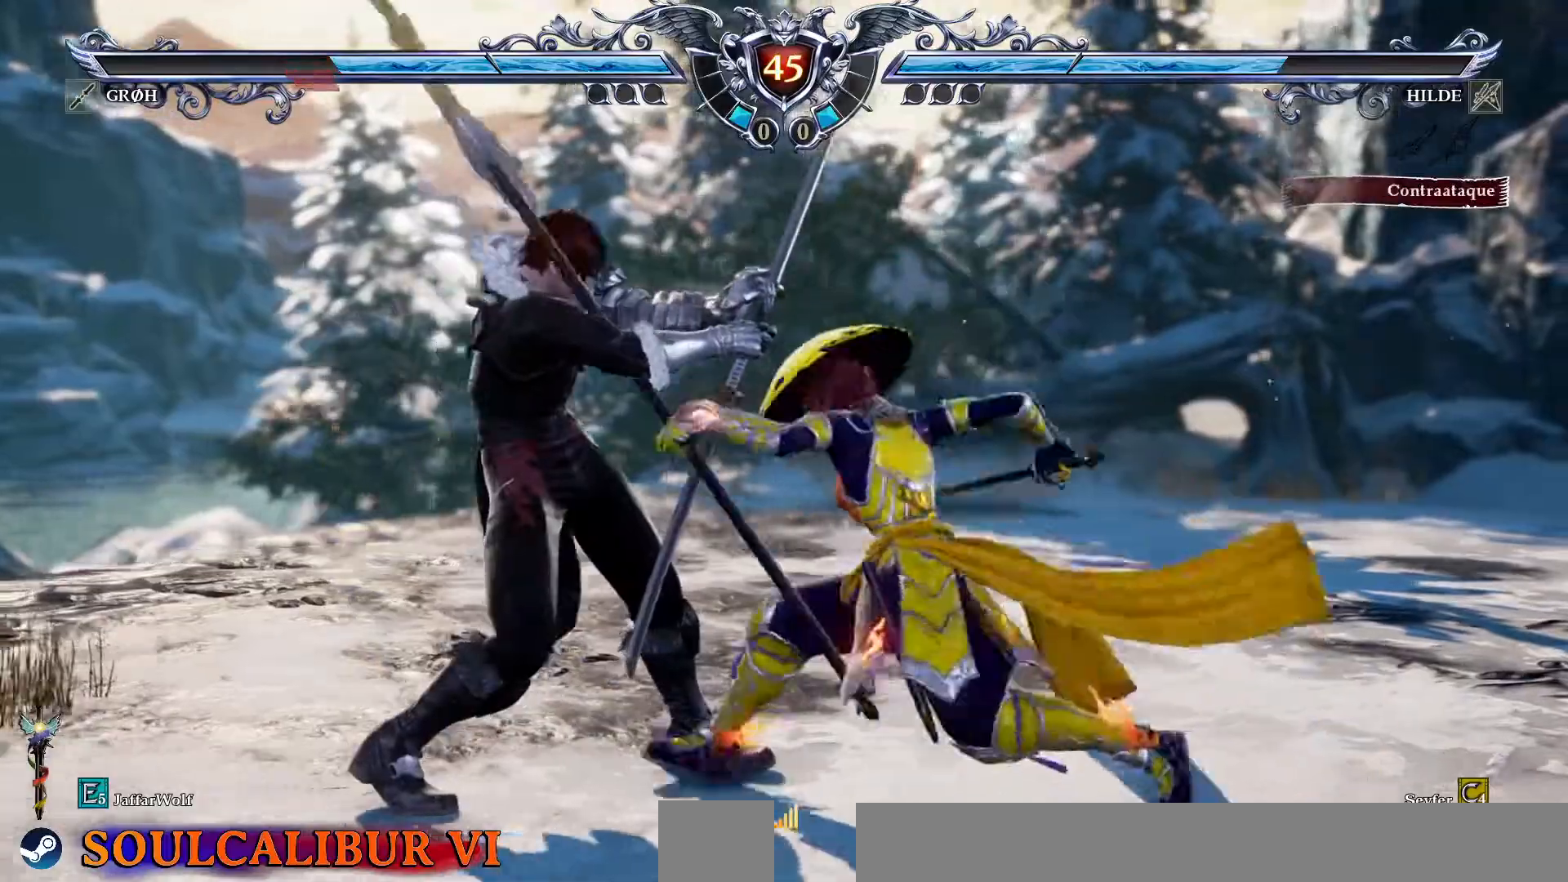
{"dt_ms": 500, "buttons": [], "events": [[17, "CIRCLE", "down"], [117, "CIRCLE", "up"]]}
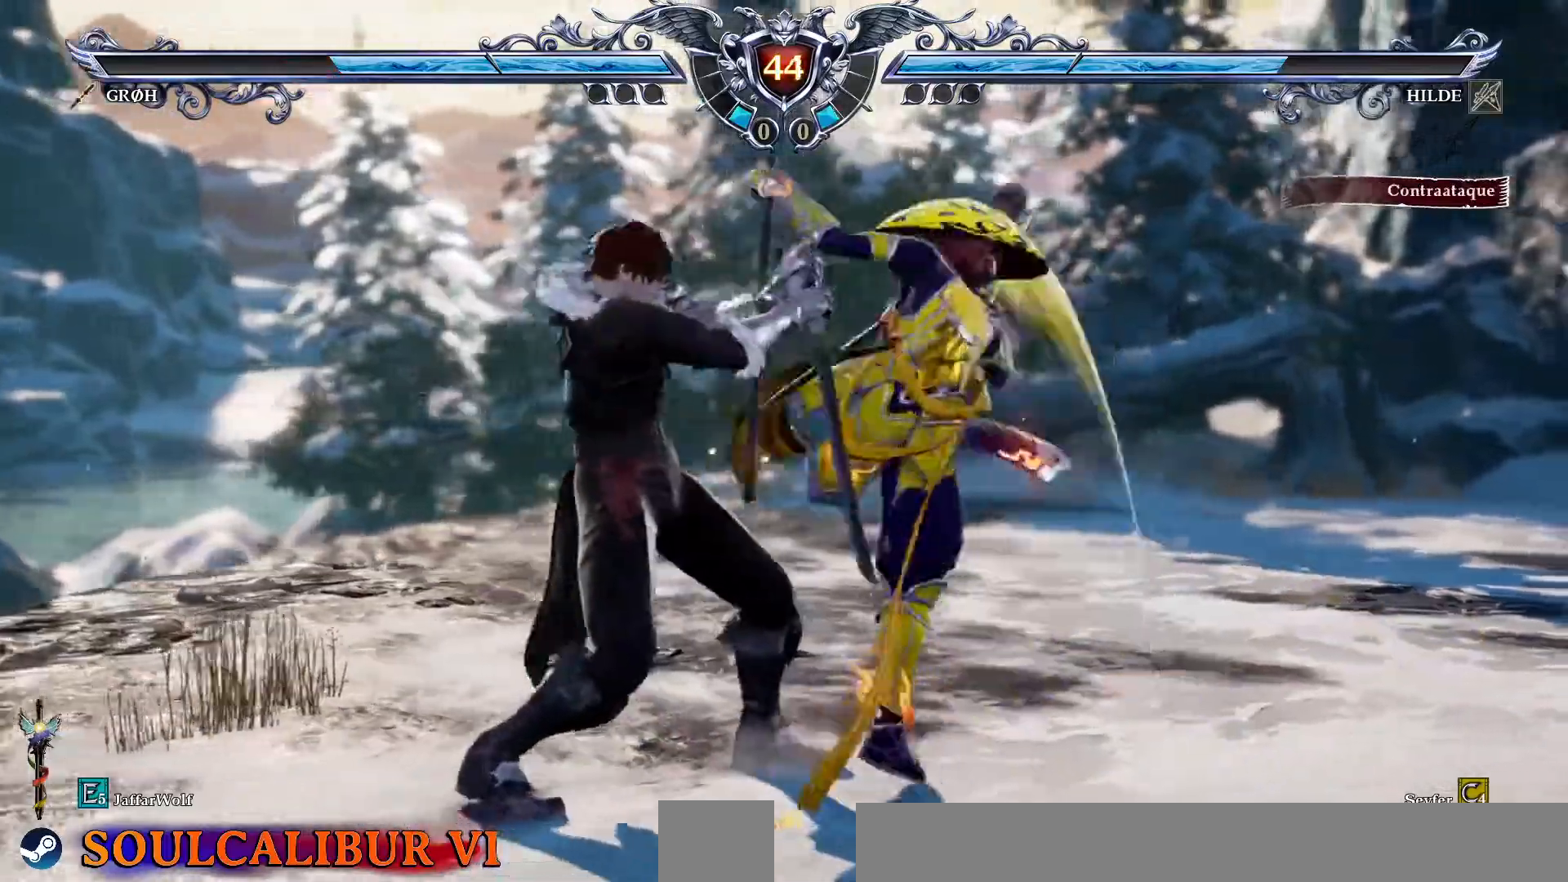
{"dt_ms": 500, "buttons": [], "events": [[167, "SQUARE", "down"], [250, "SQUARE", "up"]]}
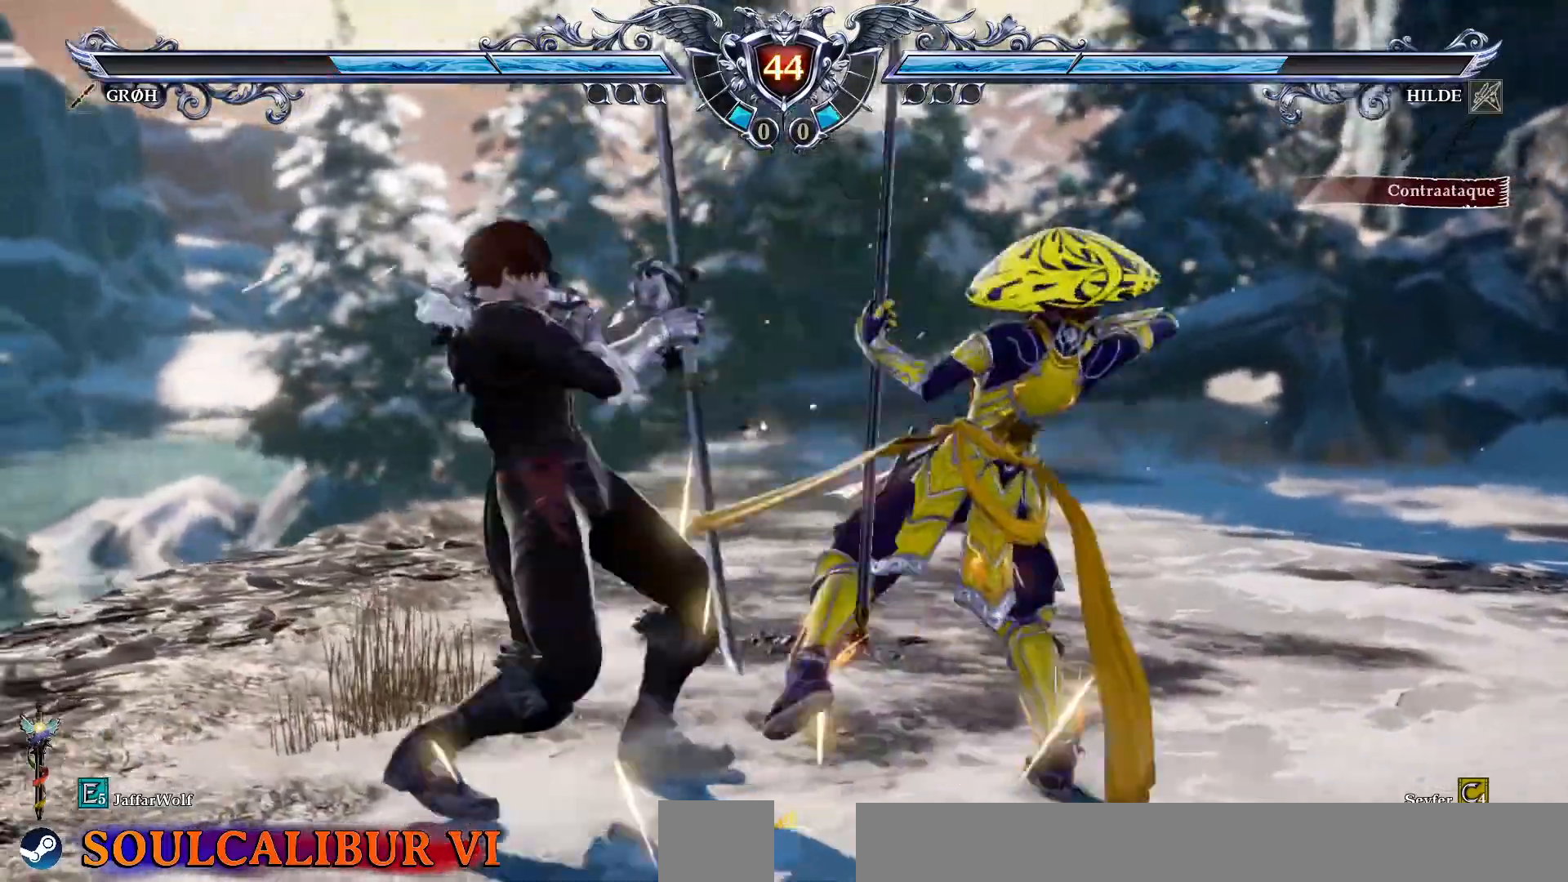
{"dt_ms": 500, "buttons": ["CROSS"]}
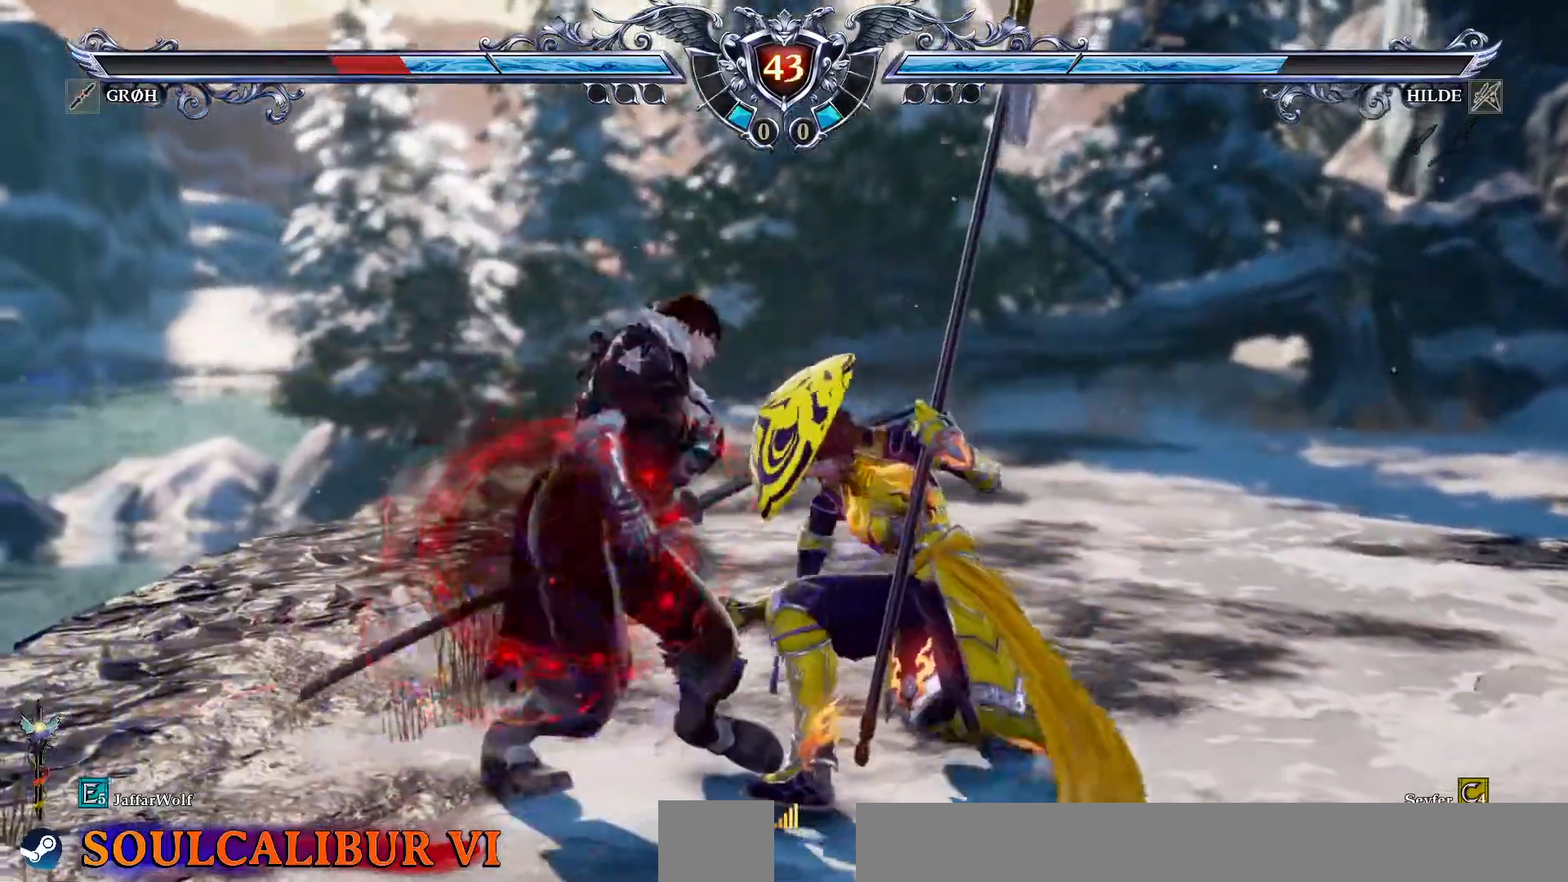
{"dt_ms": 500, "buttons": ["DPAD_DOWN", "DPAD_LEFT"], "events": [[450, "CROSS", "up"], [450, "DPAD_DOWN", "down"], [467, "DPAD_LEFT", "down"]]}